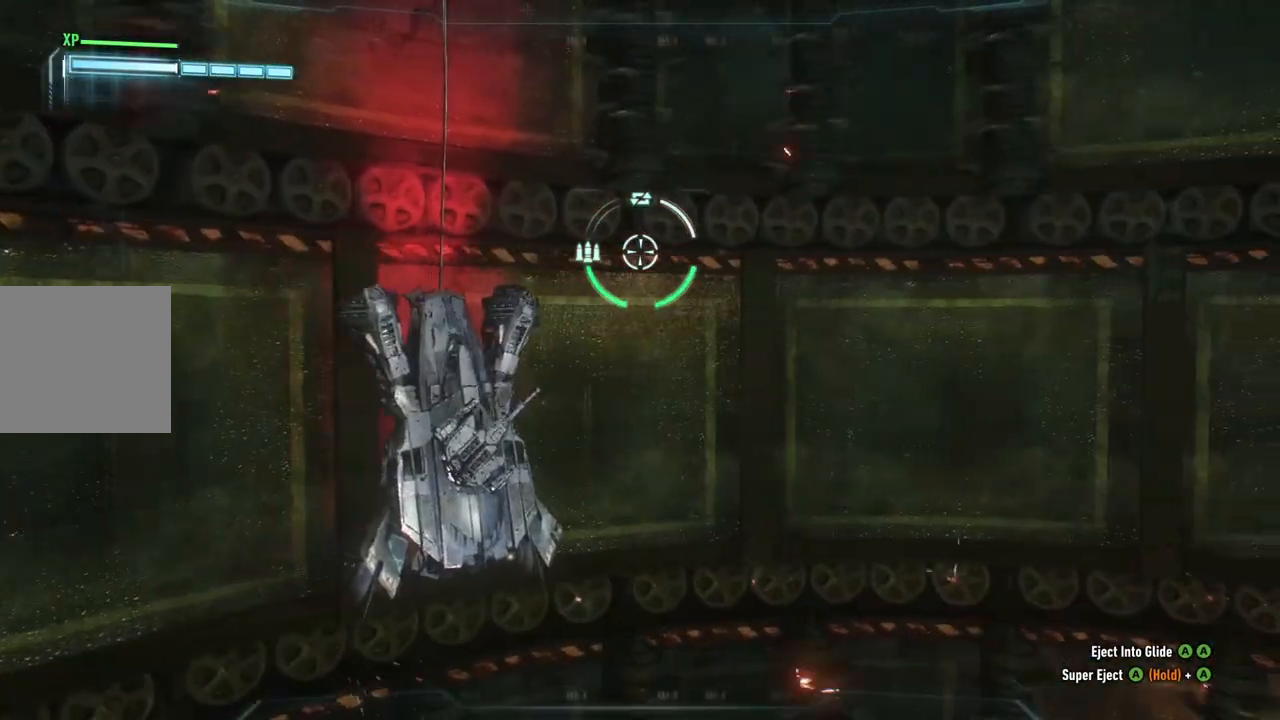
Gameplay with a controller (Xbox layout); each line is a JSON object with the inputs held at the frame after it. "events" lists button and stick changes between this image and that frame as [ms after this image, input, new state], when the widget could be followed in between.
{"buttons": [], "left_stick": "right", "right_stick": "right", "events": [[467, "right_stick", "right"]]}
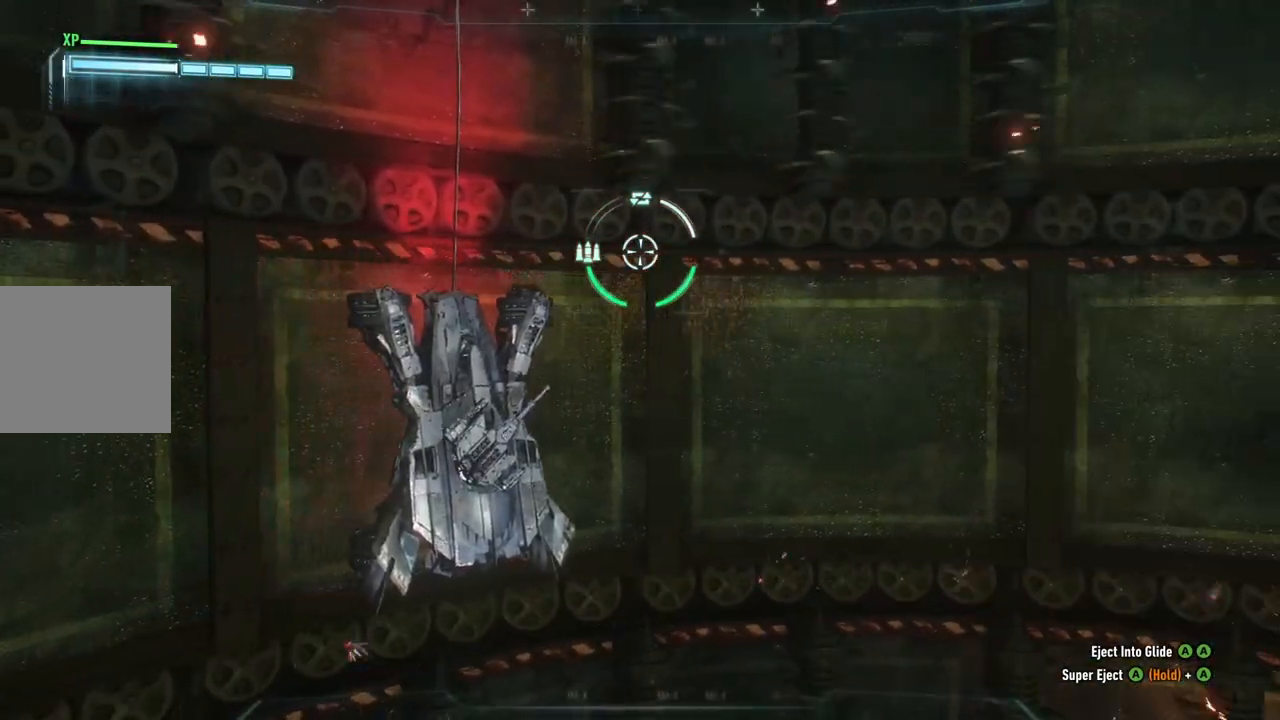
{"buttons": [], "left_stick": "right", "right_stick": "center", "events": [[433, "right_stick", "center"]]}
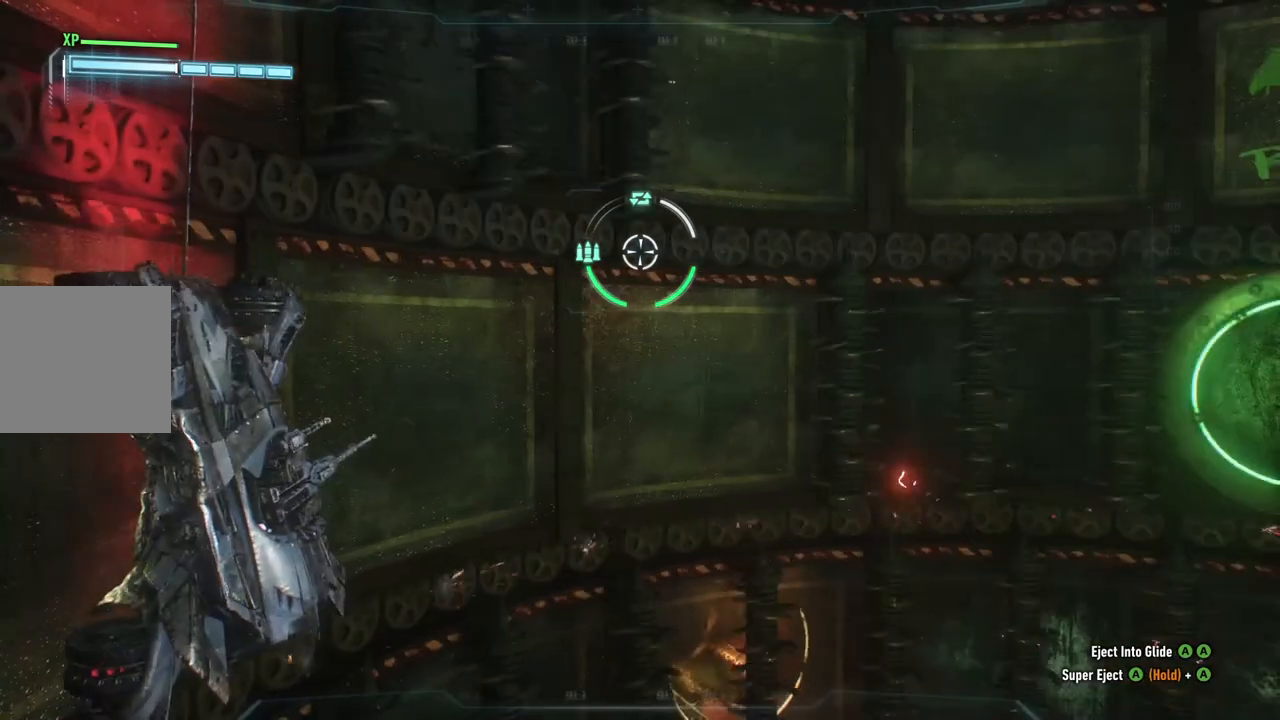
{"buttons": [], "left_stick": "right", "right_stick": "center", "events": []}
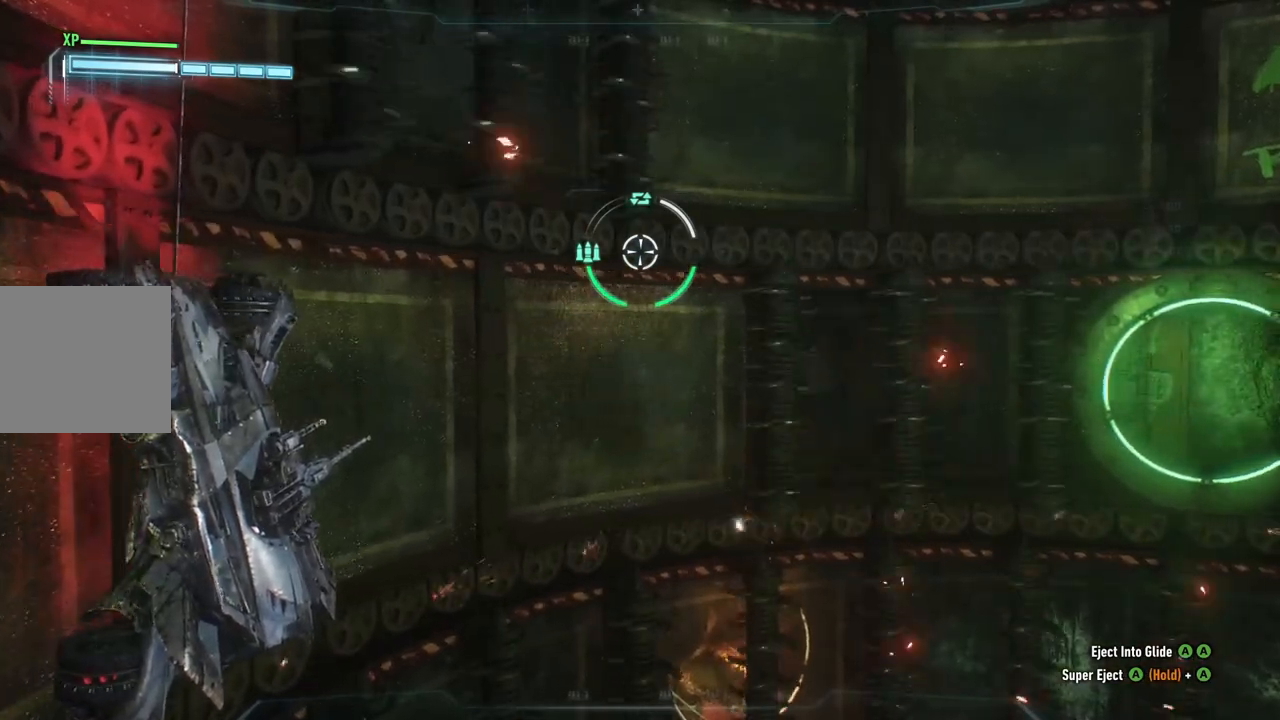
{"buttons": [], "left_stick": "right", "right_stick": "left", "events": [[217, "right_stick", "left"]]}
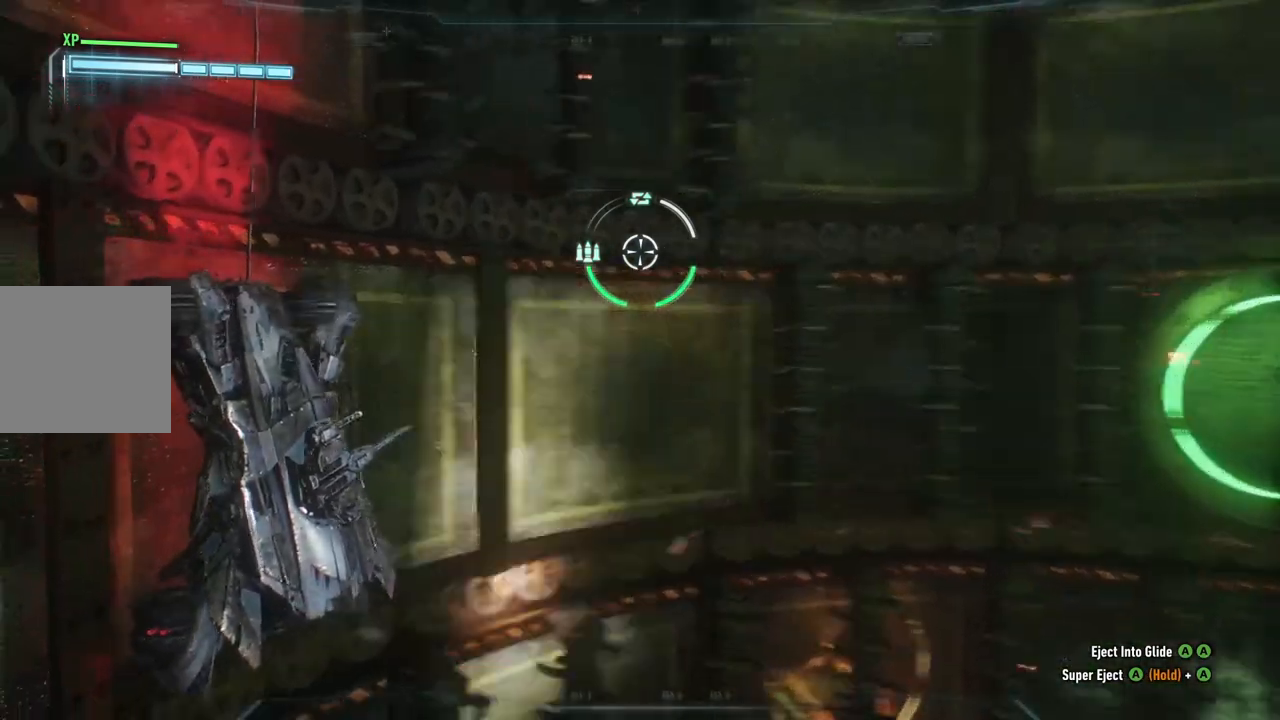
{"buttons": [], "left_stick": "right", "right_stick": "center", "events": [[67, "right_stick", "center"]]}
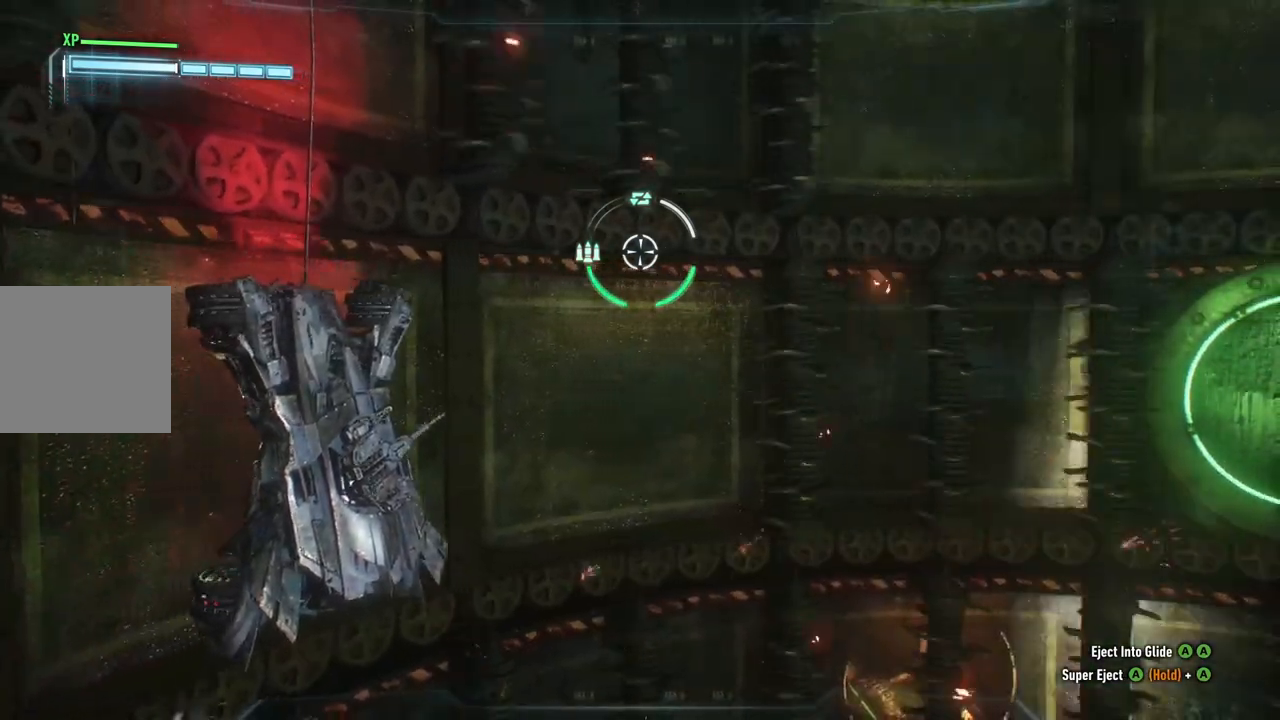
{"buttons": [], "left_stick": "right", "right_stick": "left", "events": [[83, "right_stick", "left"]]}
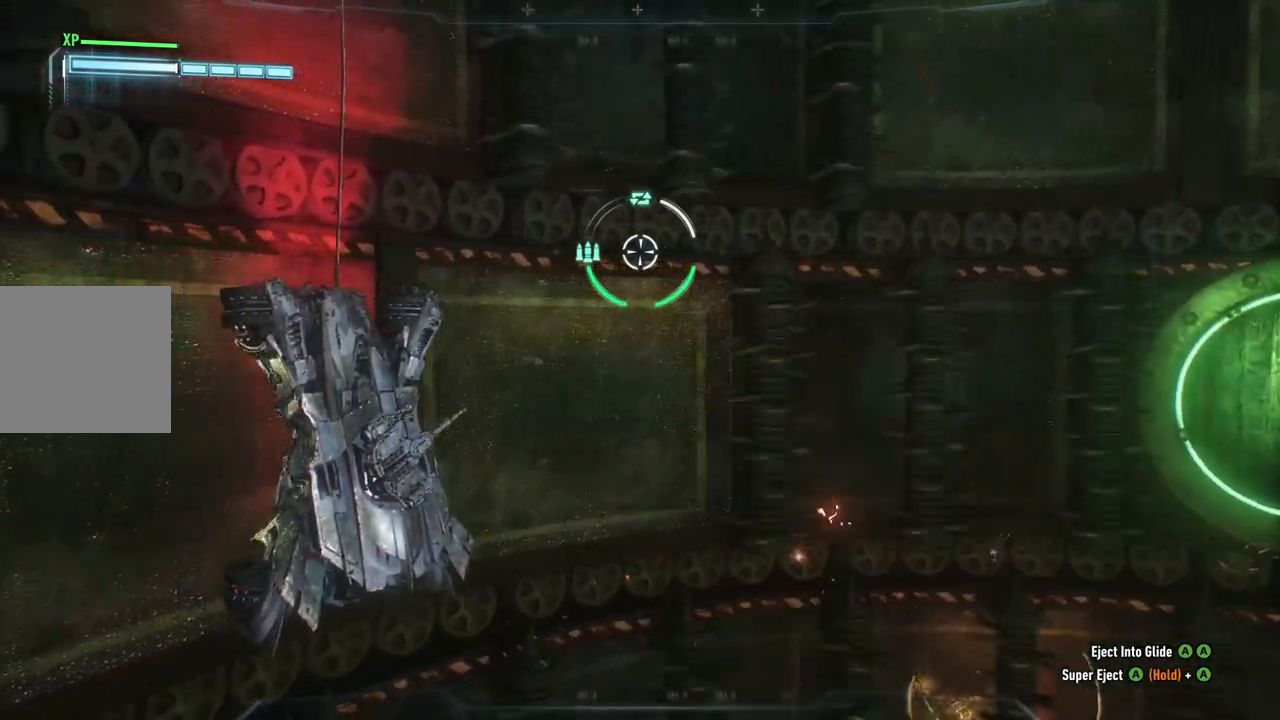
{"buttons": [], "left_stick": "center", "right_stick": "center", "events": [[300, "left_stick", "center"], [300, "right_stick", "center"]]}
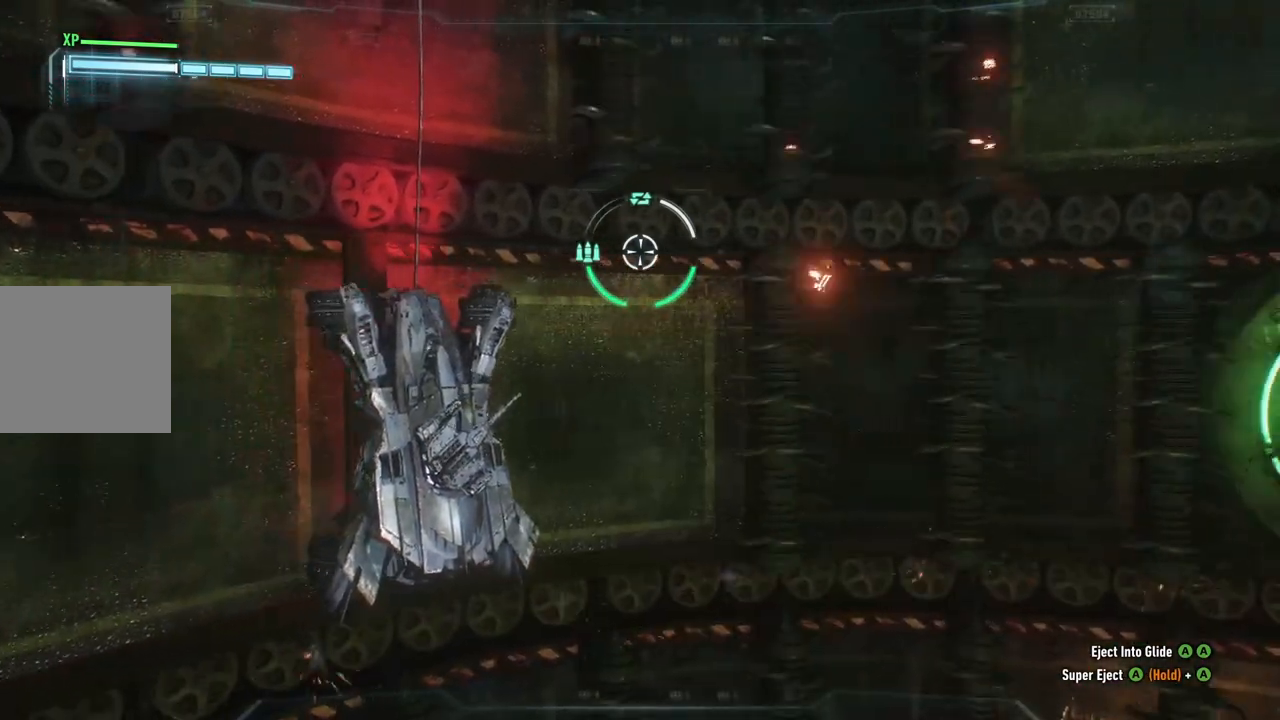
{"buttons": [], "left_stick": "center", "right_stick": "center", "events": []}
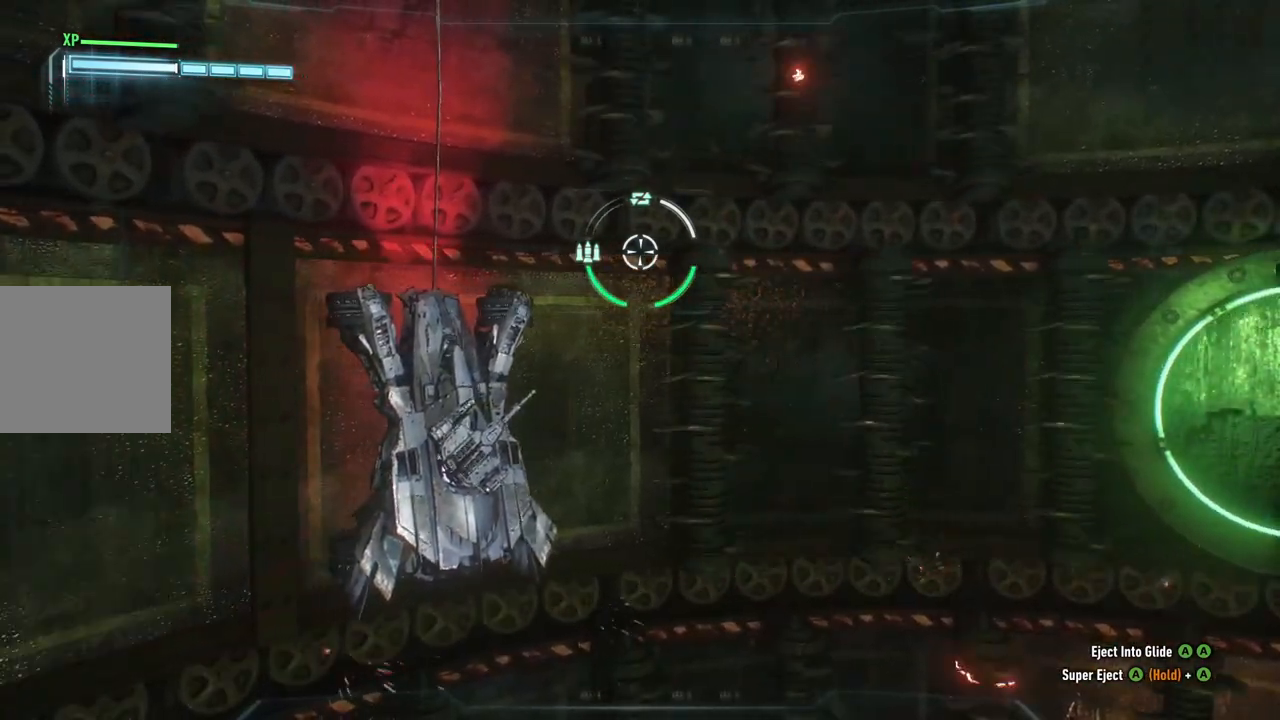
{"buttons": [], "left_stick": "center", "right_stick": "center", "events": []}
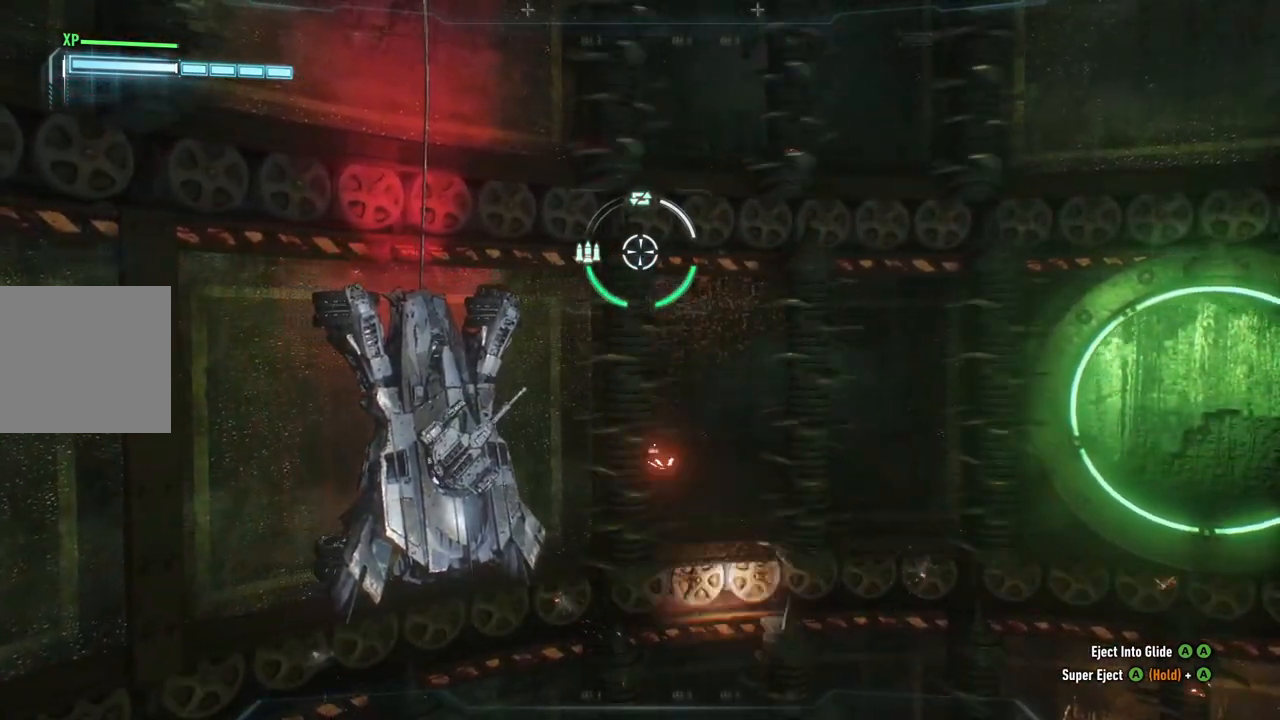
{"buttons": [], "left_stick": "left", "right_stick": "center", "events": [[233, "right_stick", "left"], [333, "left_stick", "left"], [417, "right_stick", "center"]]}
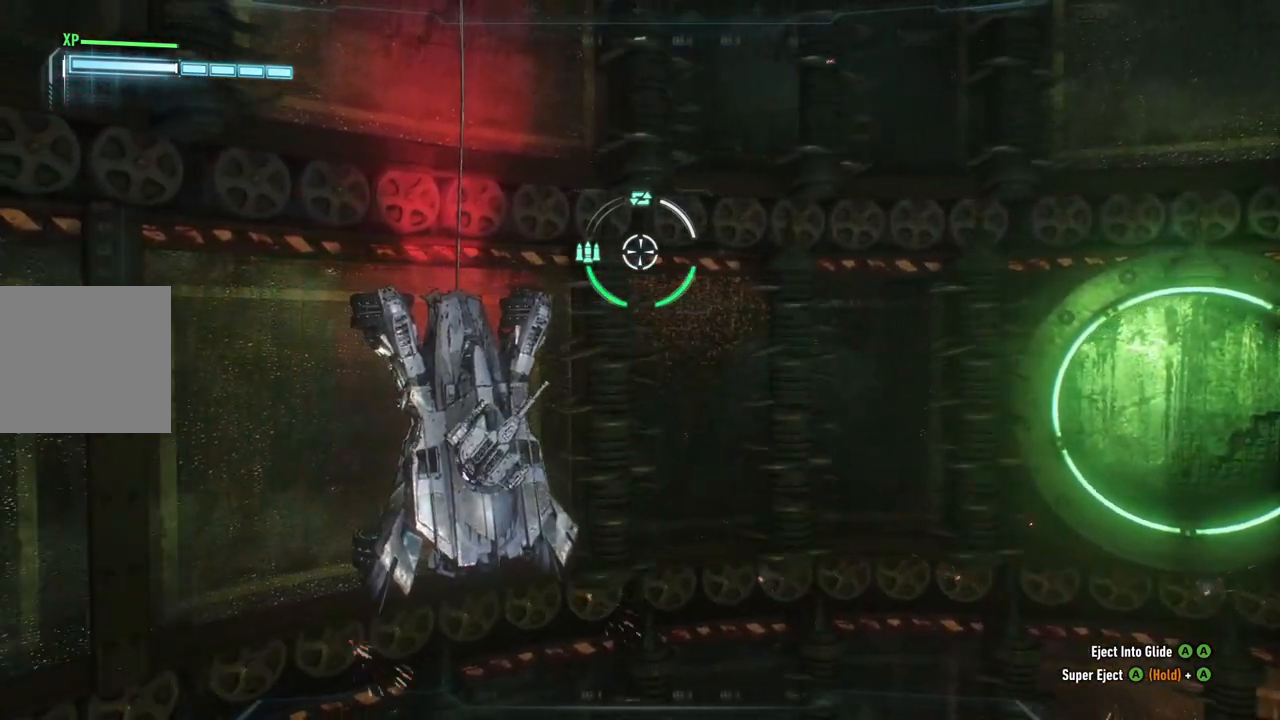
{"buttons": [], "left_stick": "center", "right_stick": "center", "events": [[500, "left_stick", "center"]]}
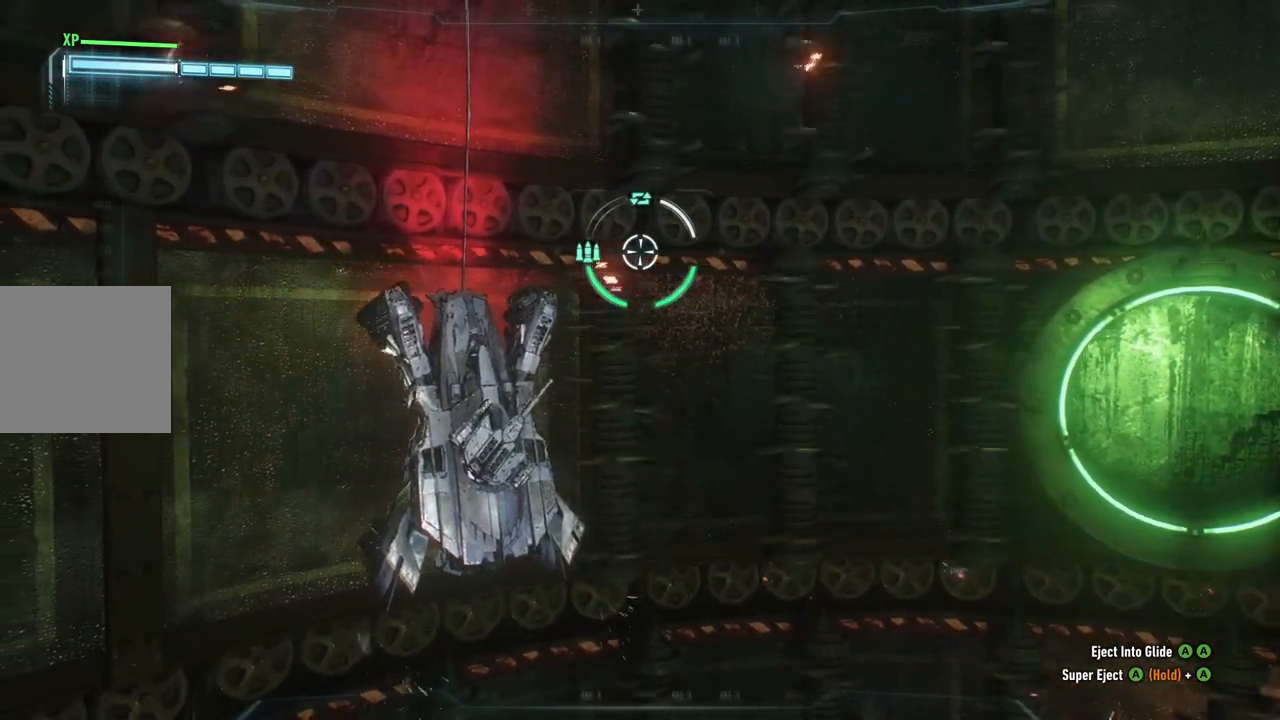
{"buttons": [], "left_stick": "center", "right_stick": "left", "events": [[133, "right_stick", "left"]]}
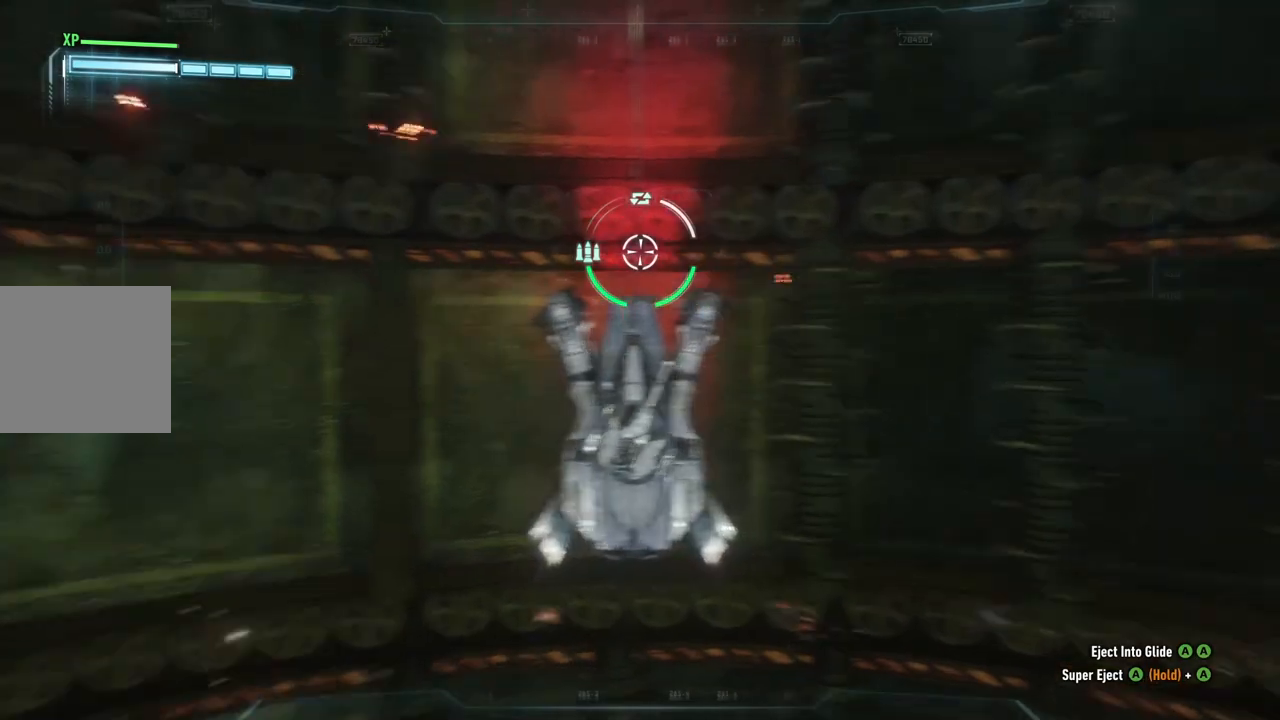
{"buttons": [], "left_stick": "center", "right_stick": "left", "events": [[167, "right_stick", "center"], [350, "right_stick", "left"]]}
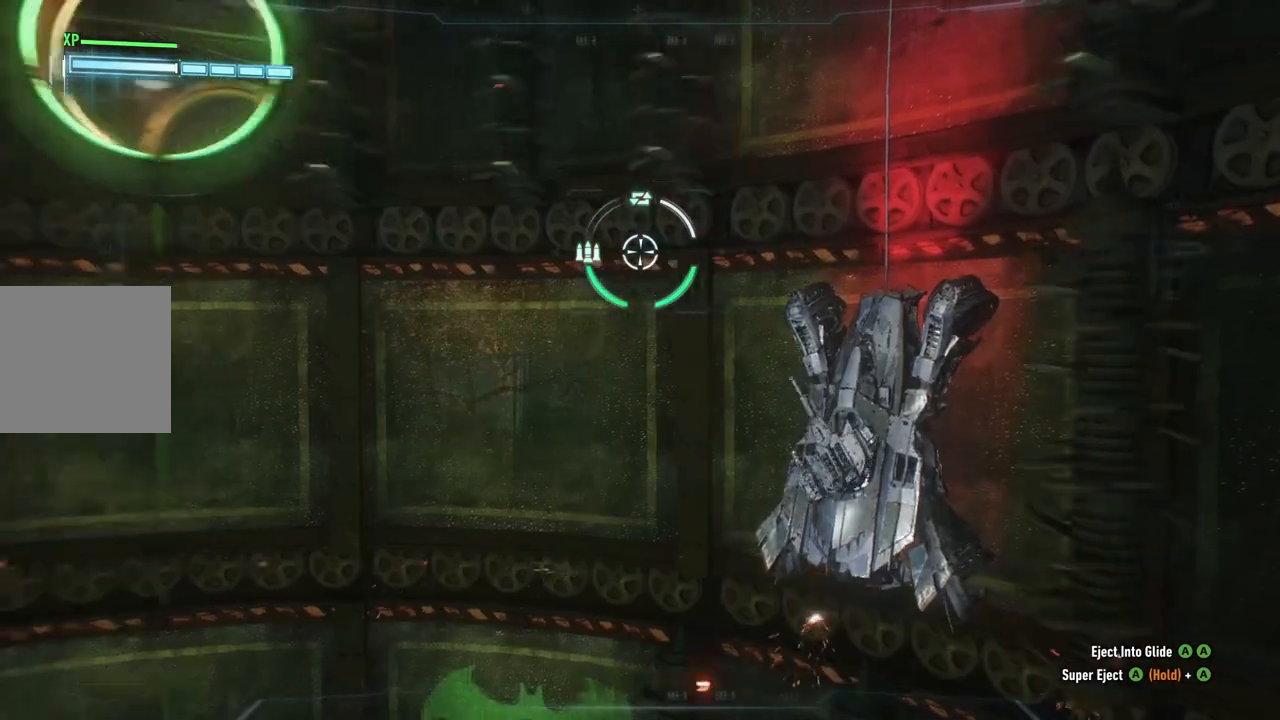
{"buttons": [], "left_stick": "center", "right_stick": "left", "events": []}
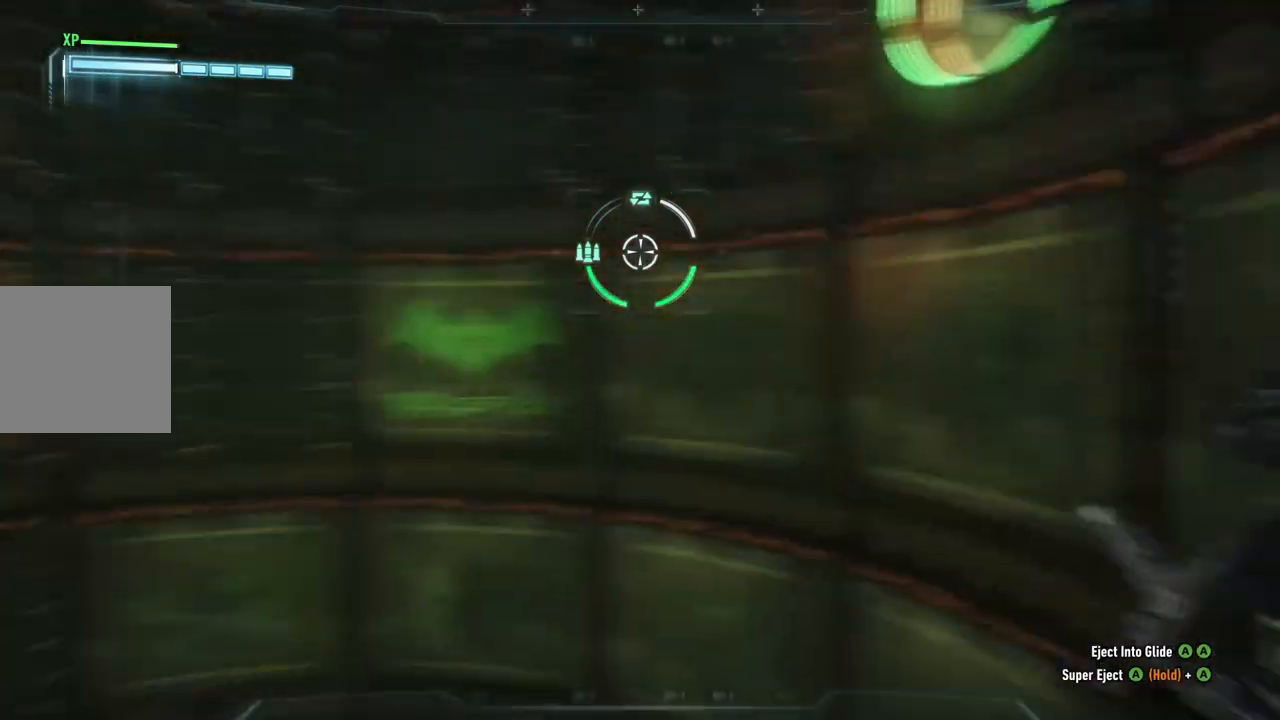
{"buttons": [], "left_stick": "center", "right_stick": "up-right", "events": [[217, "right_stick", "center"], [467, "right_stick", "up-right"]]}
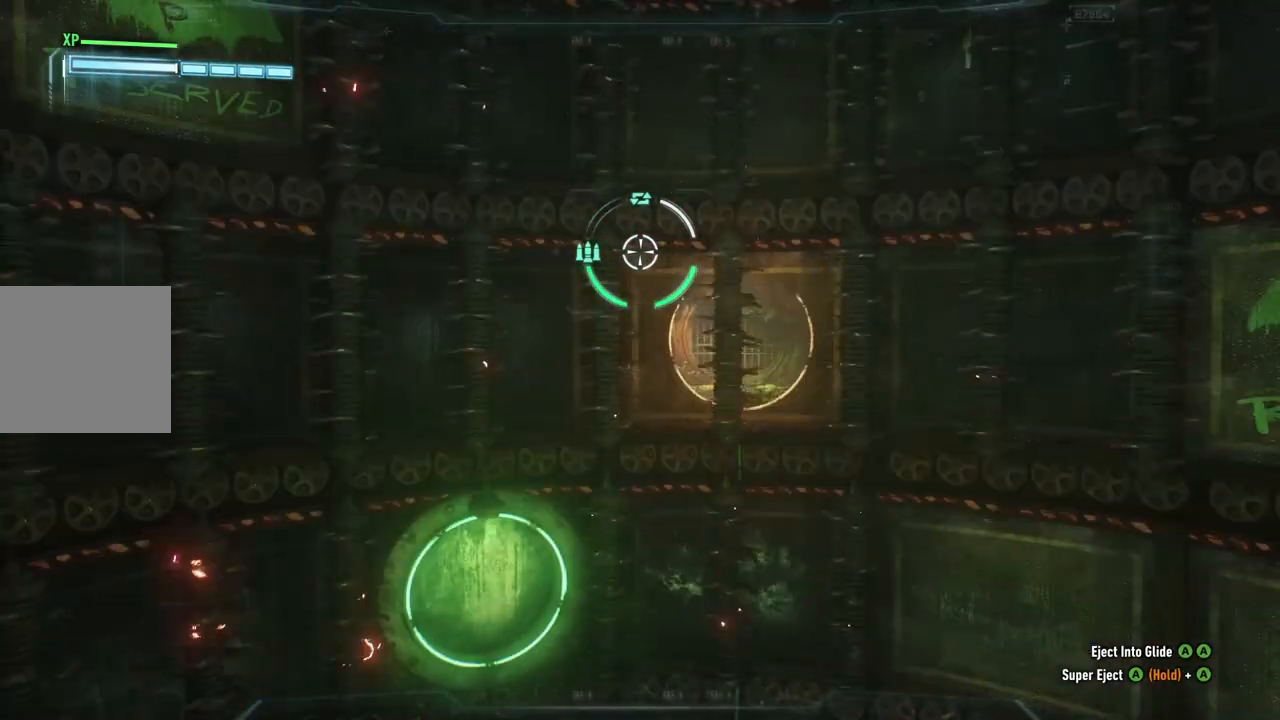
{"buttons": [], "left_stick": "center", "right_stick": "center", "events": [[333, "right_stick", "center"]]}
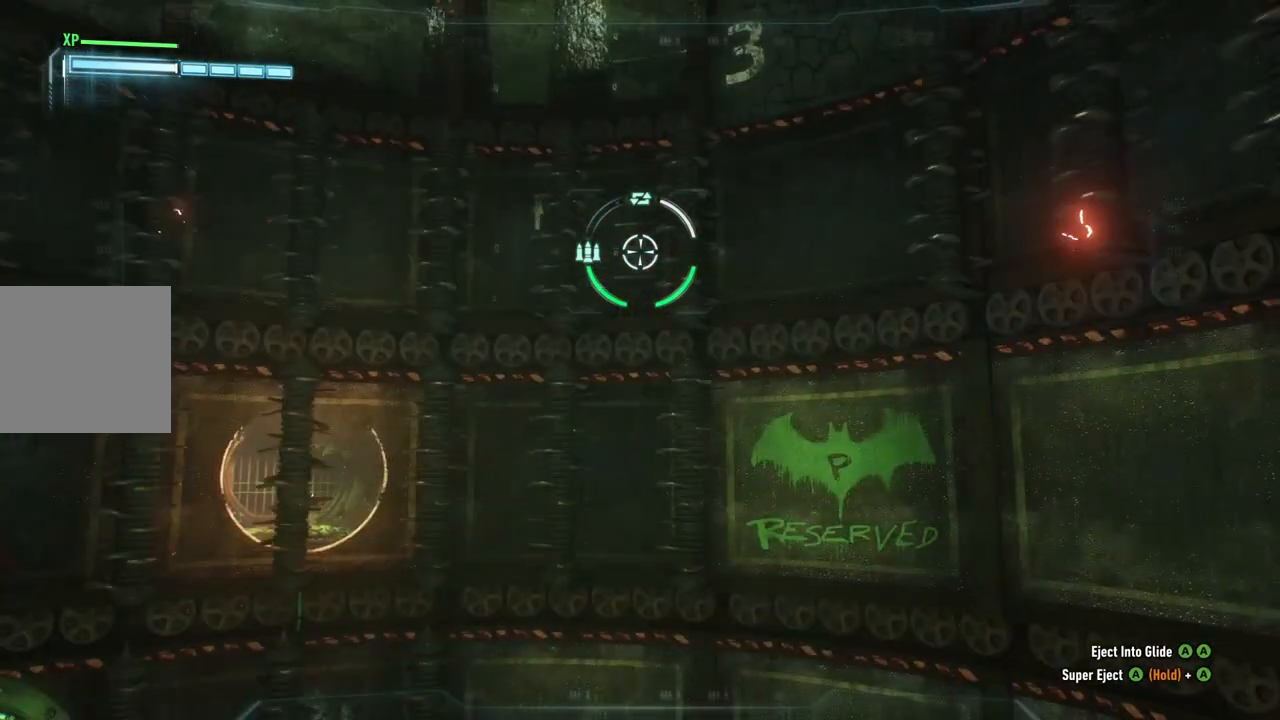
{"buttons": [], "left_stick": "center", "right_stick": "right", "events": [[167, "right_stick", "right"]]}
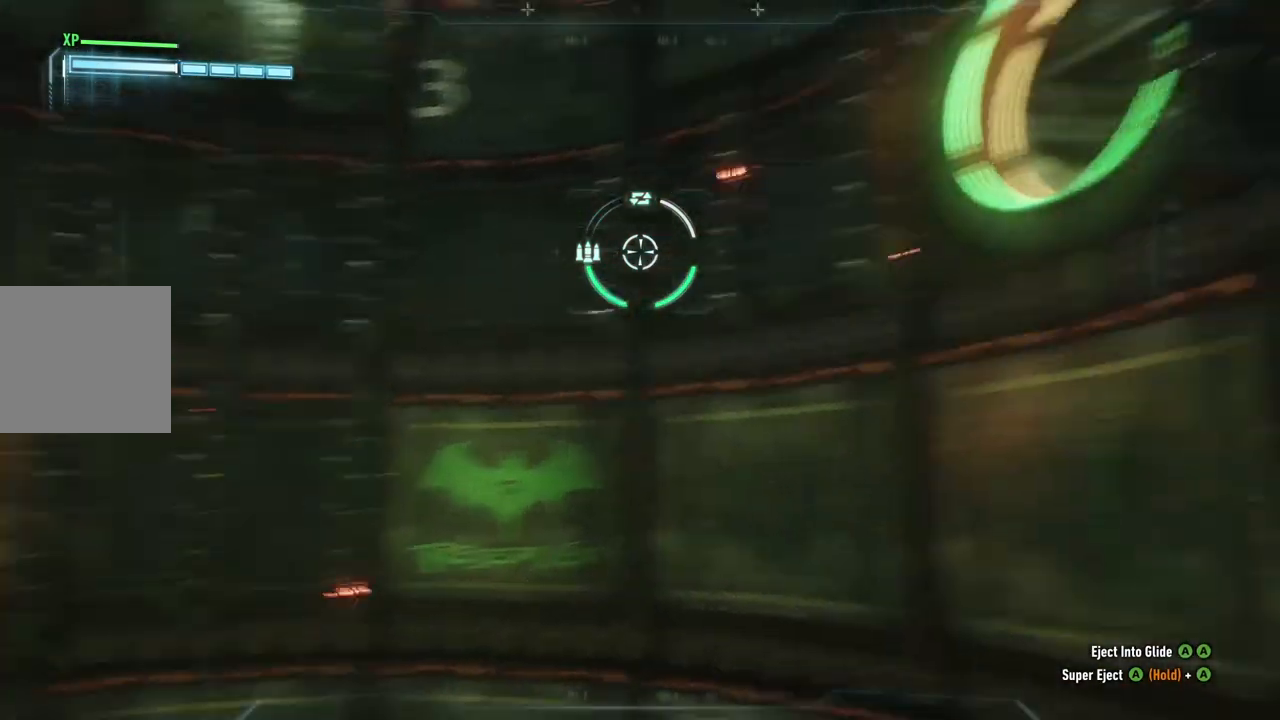
{"buttons": [], "left_stick": "up", "right_stick": "right", "events": [[450, "left_stick", "up"]]}
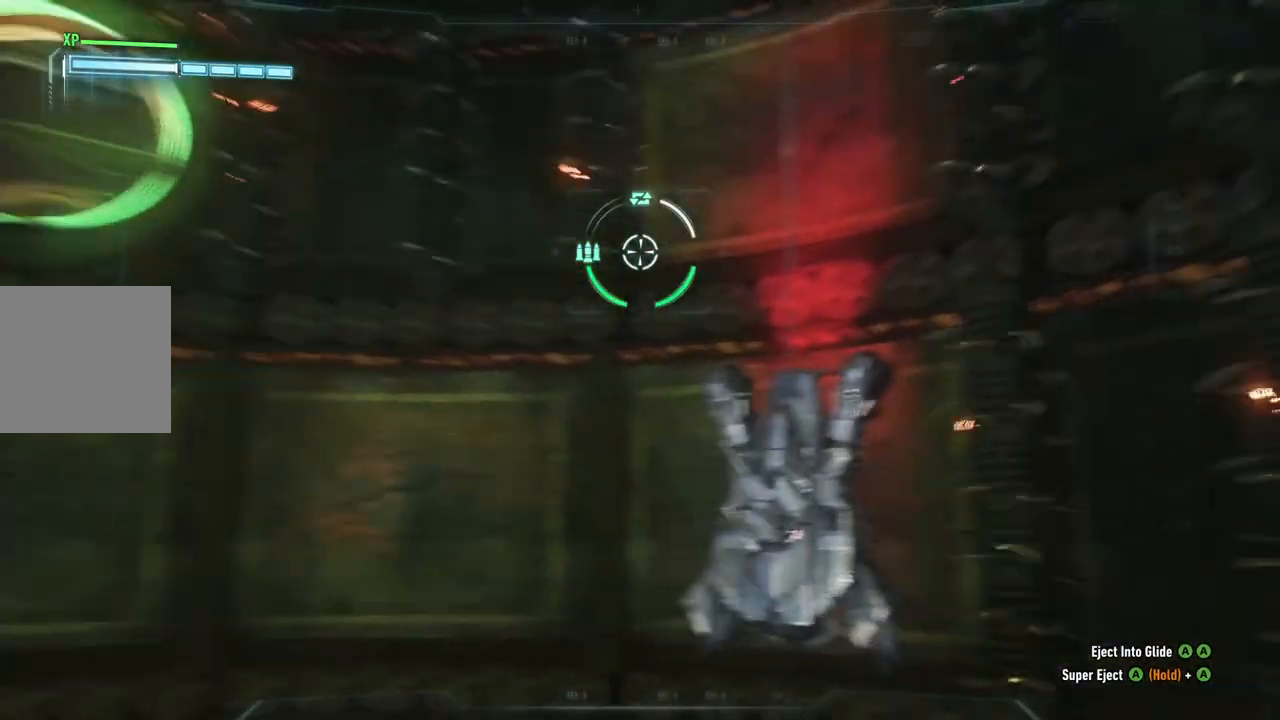
{"buttons": [], "left_stick": "up", "right_stick": "center", "events": [[50, "right_stick", "center"]]}
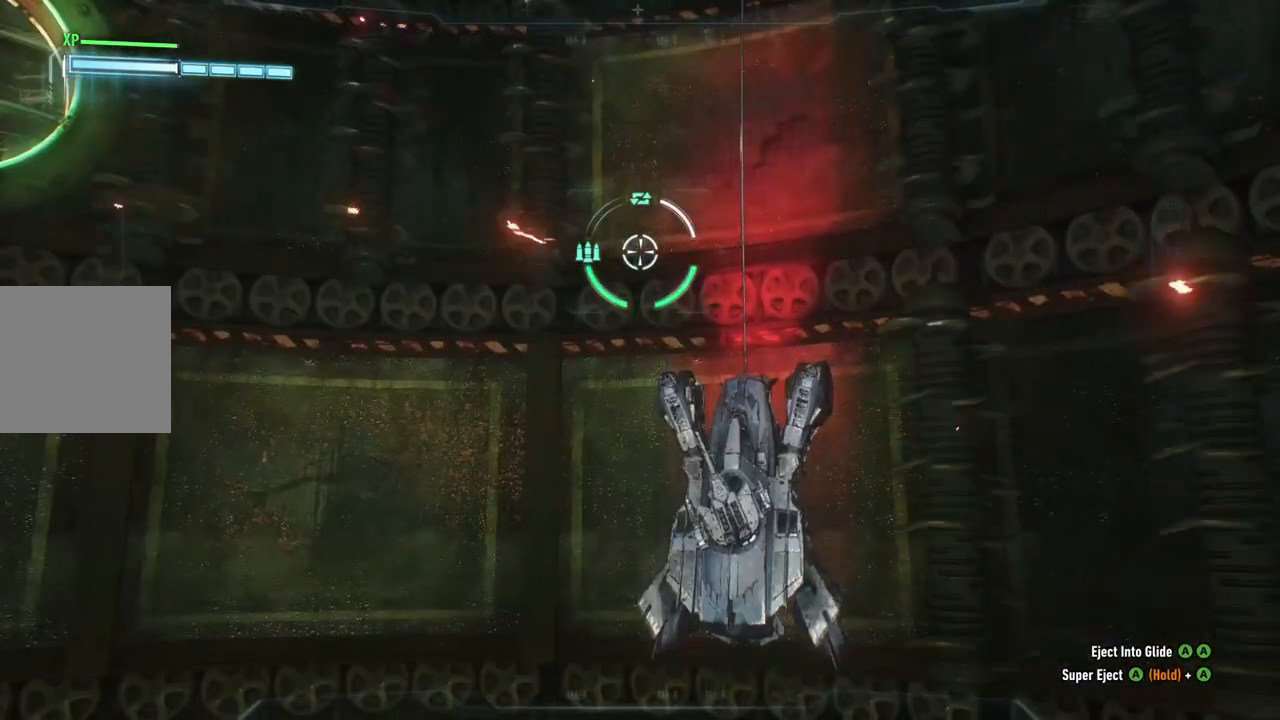
{"buttons": [], "left_stick": "up", "right_stick": "up-right", "events": [[450, "right_stick", "up-right"]]}
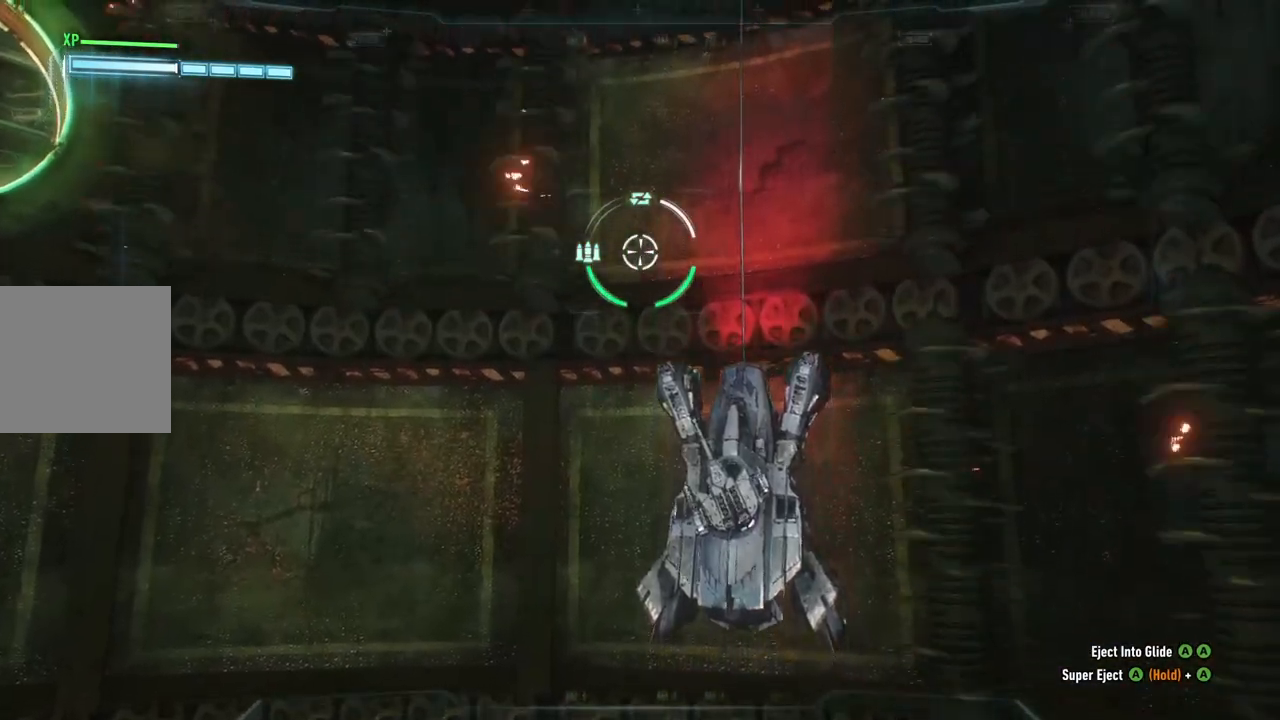
{"buttons": [], "left_stick": "up", "right_stick": "center", "events": [[250, "right_stick", "center"]]}
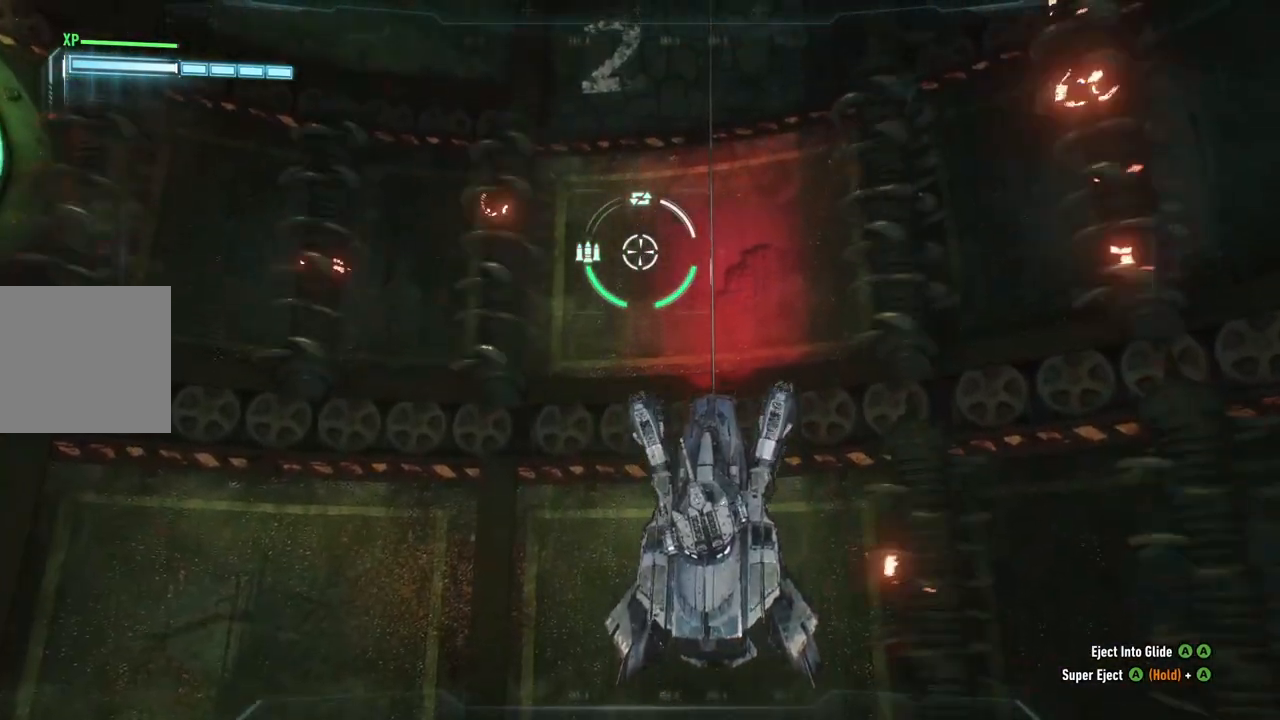
{"buttons": [], "left_stick": "up", "right_stick": "center", "events": [[217, "right_stick", "up"], [500, "right_stick", "center"]]}
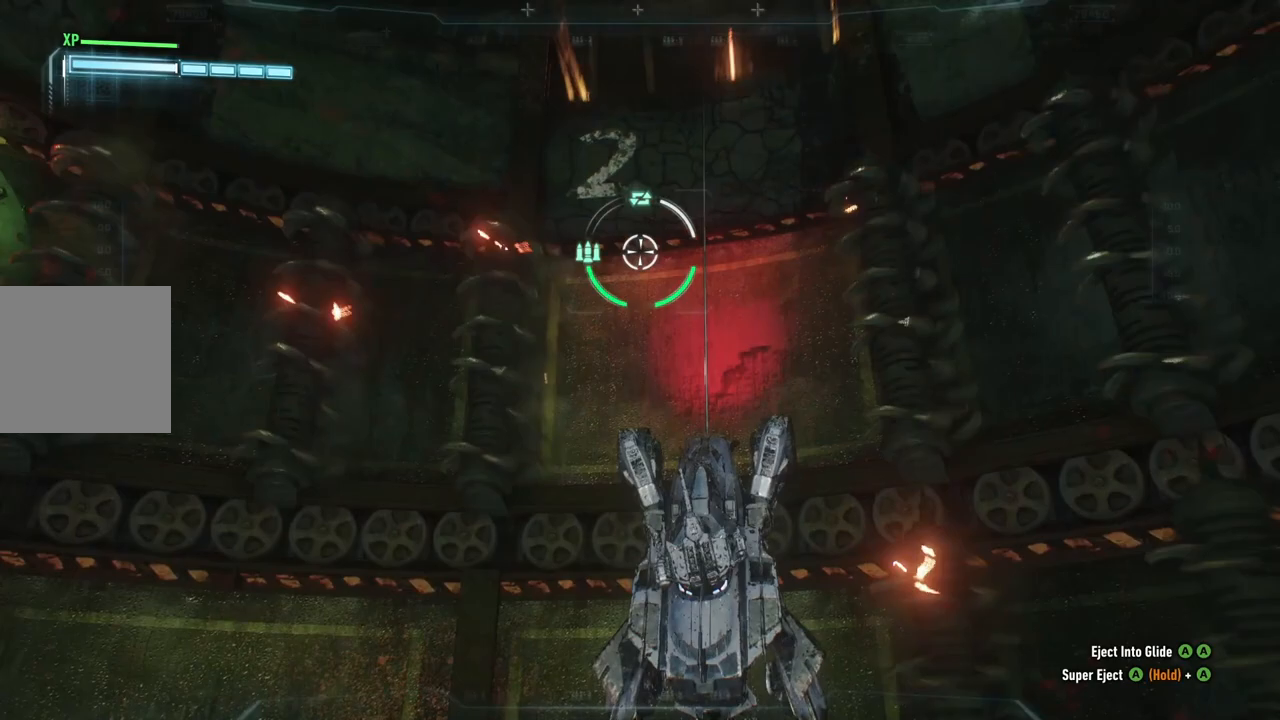
{"buttons": [], "left_stick": "up", "right_stick": "center", "events": []}
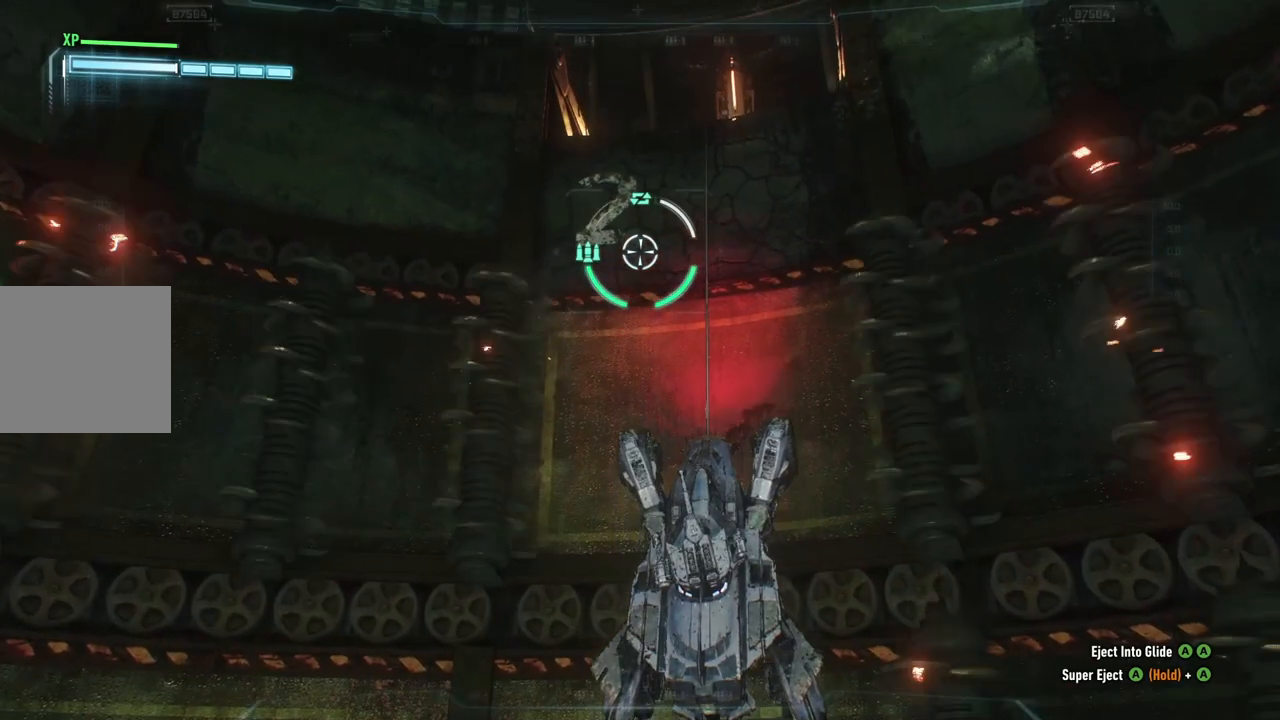
{"buttons": [], "left_stick": "up", "right_stick": "center", "events": []}
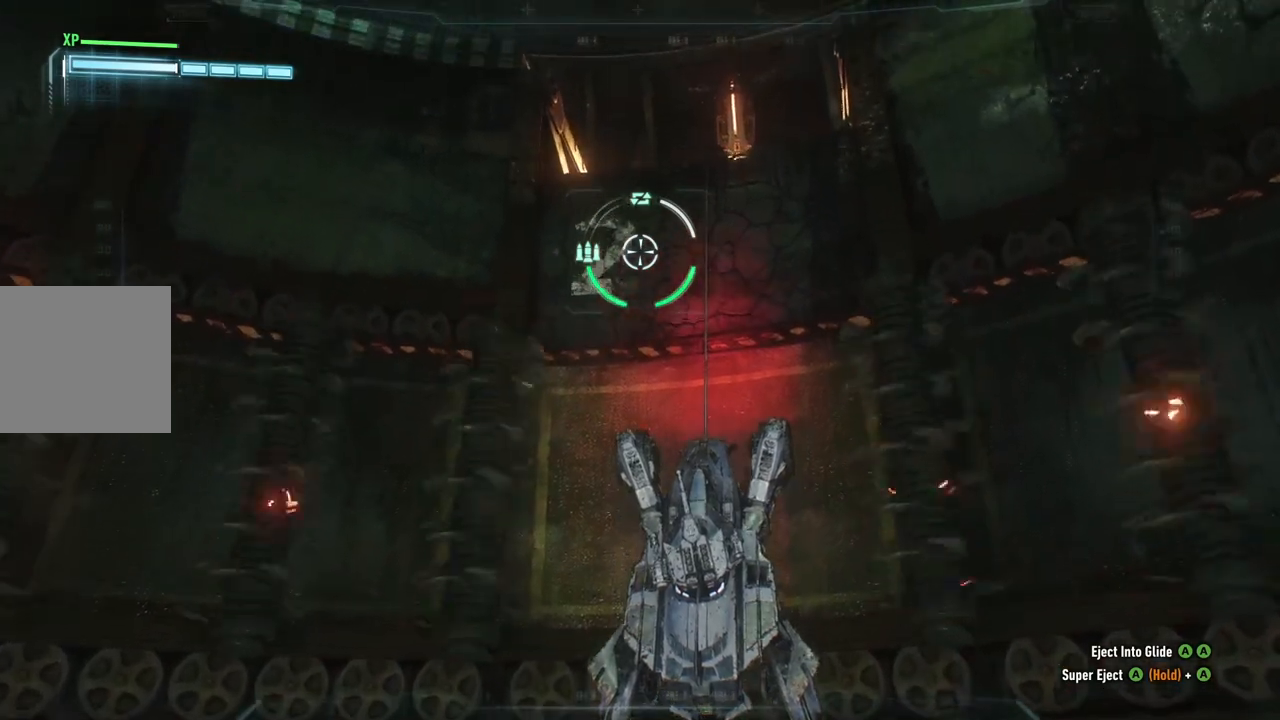
{"buttons": [], "left_stick": "up", "right_stick": "center", "events": []}
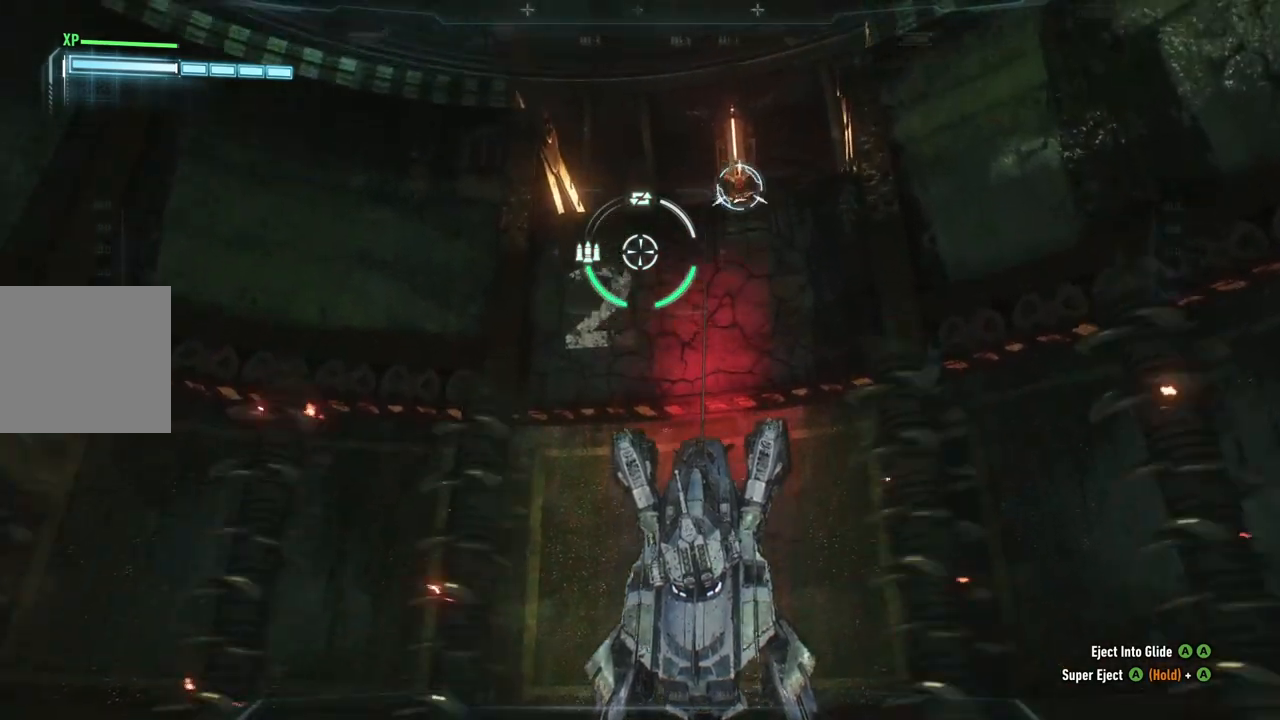
{"buttons": [], "left_stick": "up", "right_stick": "center", "events": []}
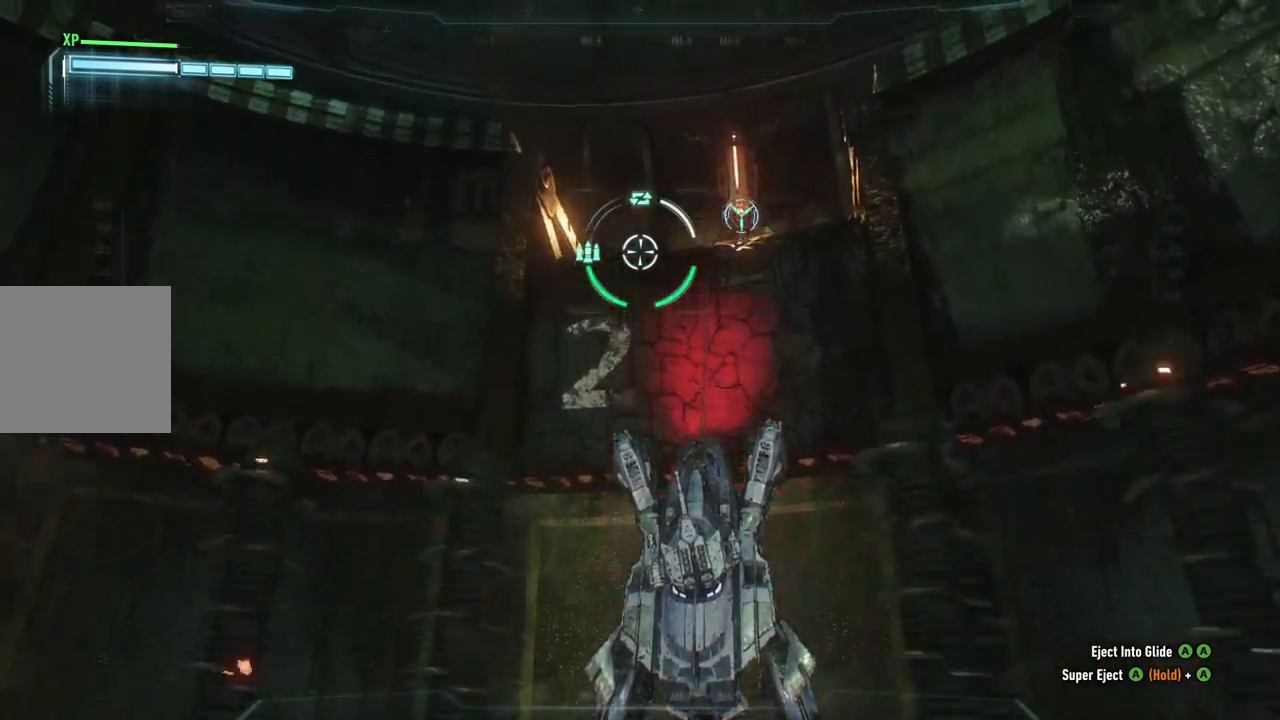
{"buttons": [], "left_stick": "up", "right_stick": "center", "events": []}
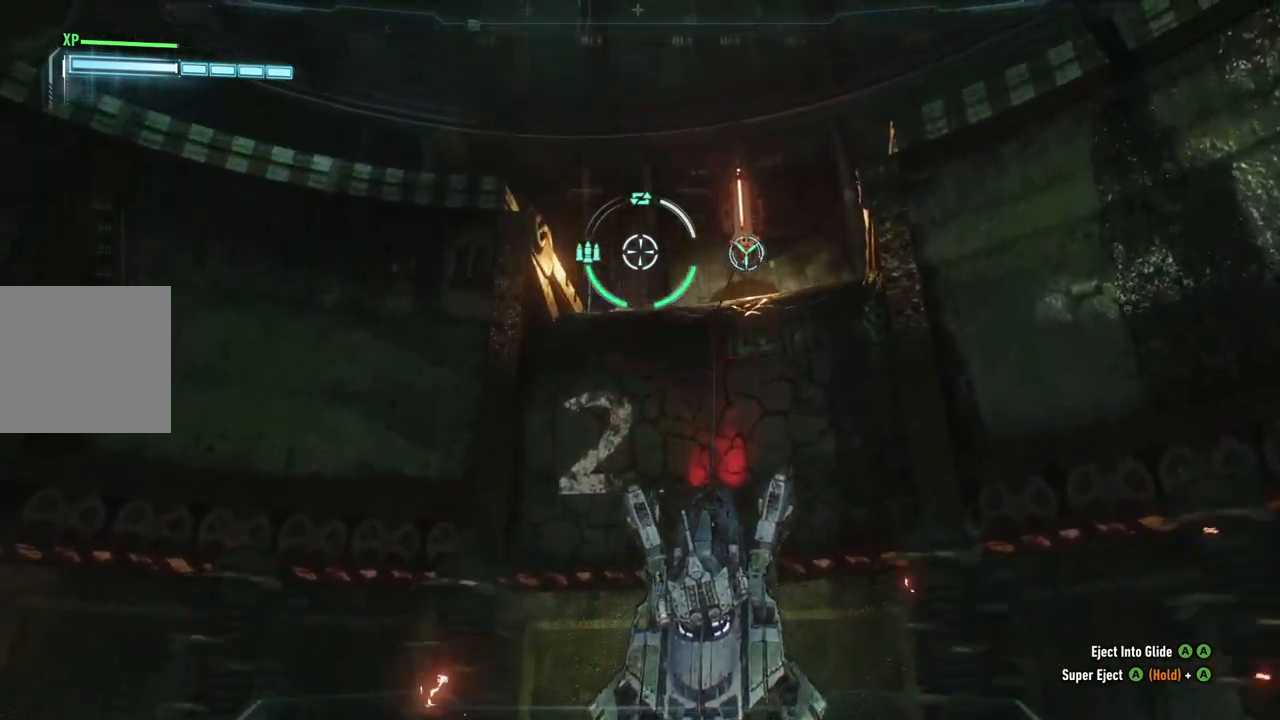
{"buttons": [], "left_stick": "up", "right_stick": "center", "events": []}
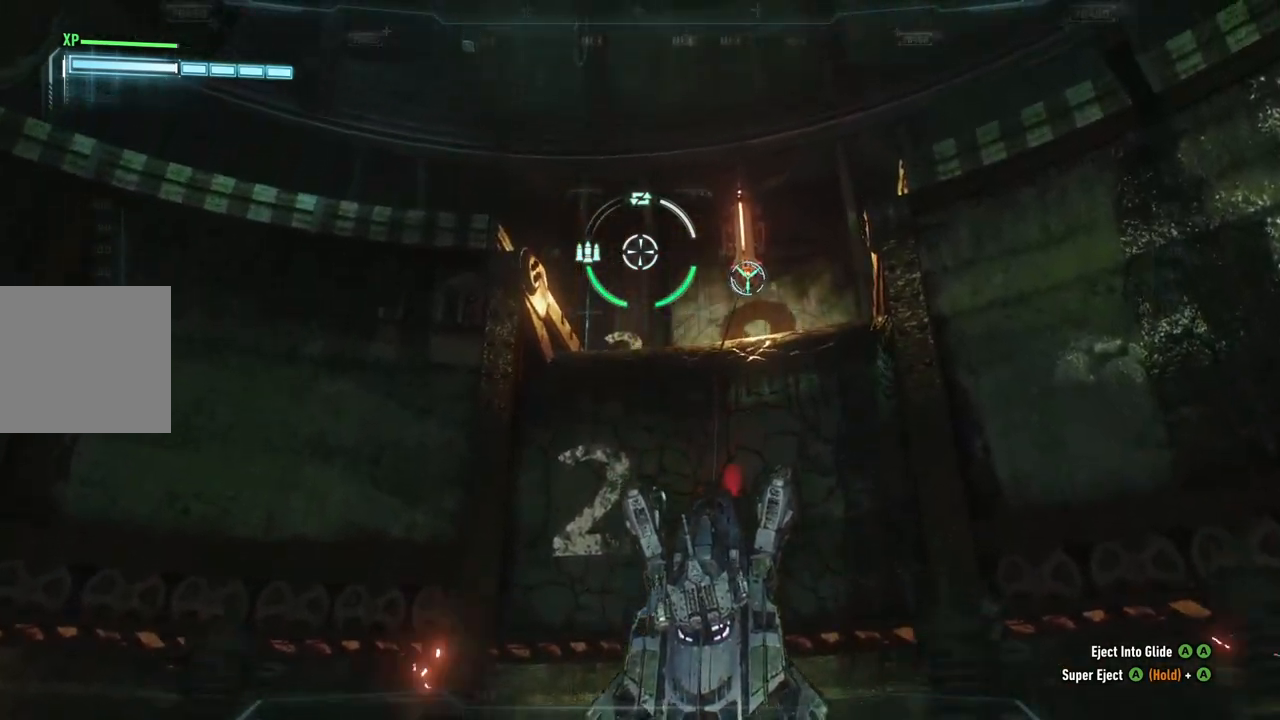
{"buttons": [], "left_stick": "up", "right_stick": "down-right", "events": [[333, "right_stick", "down-right"]]}